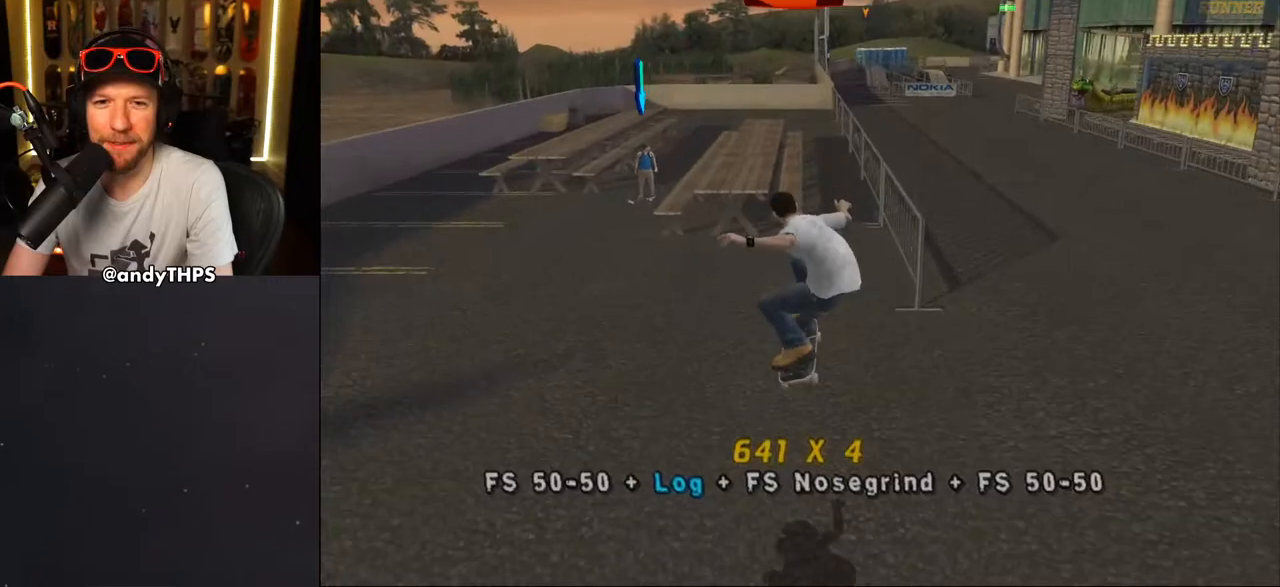
Gameplay with a controller (PlayStation layout); each line is a JSON object with the inputs held at the frame after it. "events" lists button and stick changes between this image and that frame as [ms after this image, input, new state], when the widget could be followed in between. Not read: L2 R2.
{"buttons": ["TRIANGLE", "DPAD_UP"], "left_stick": "center", "right_stick": "center", "events": [[67, "DPAD_RIGHT", "down"], [300, "DPAD_RIGHT", "up"], [300, "DPAD_UP", "down"], [333, "CROSS", "up"], [350, "TRIANGLE", "down"]]}
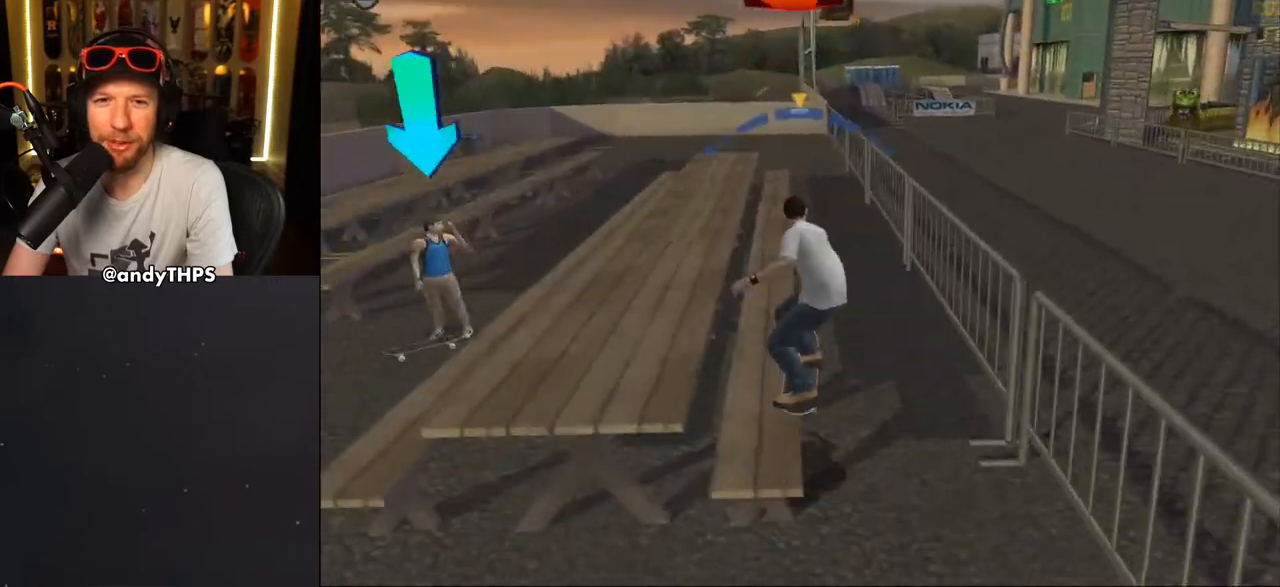
{"buttons": ["CROSS"], "left_stick": "center", "right_stick": "center", "events": [[17, "DPAD_UP", "up"], [250, "CROSS", "down"], [250, "TRIANGLE", "up"], [267, "DPAD_RIGHT", "down"], [317, "CROSS", "up"], [417, "CROSS", "down"], [483, "DPAD_RIGHT", "up"]]}
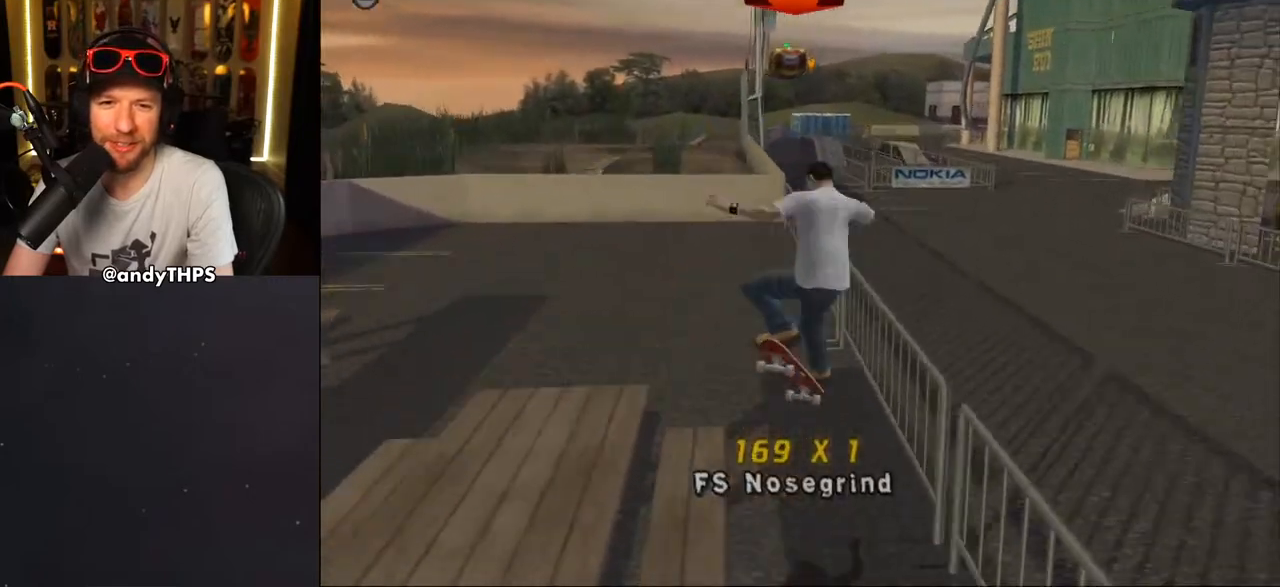
{"buttons": ["CROSS", "L1", "DPAD_RIGHT"], "left_stick": "center", "right_stick": "center", "events": [[50, "CROSS", "up"], [133, "TRIANGLE", "down"], [283, "CROSS", "down"], [283, "DPAD_RIGHT", "down"], [300, "TRIANGLE", "up"], [350, "CROSS", "up"], [433, "L1", "down"], [450, "CROSS", "down"]]}
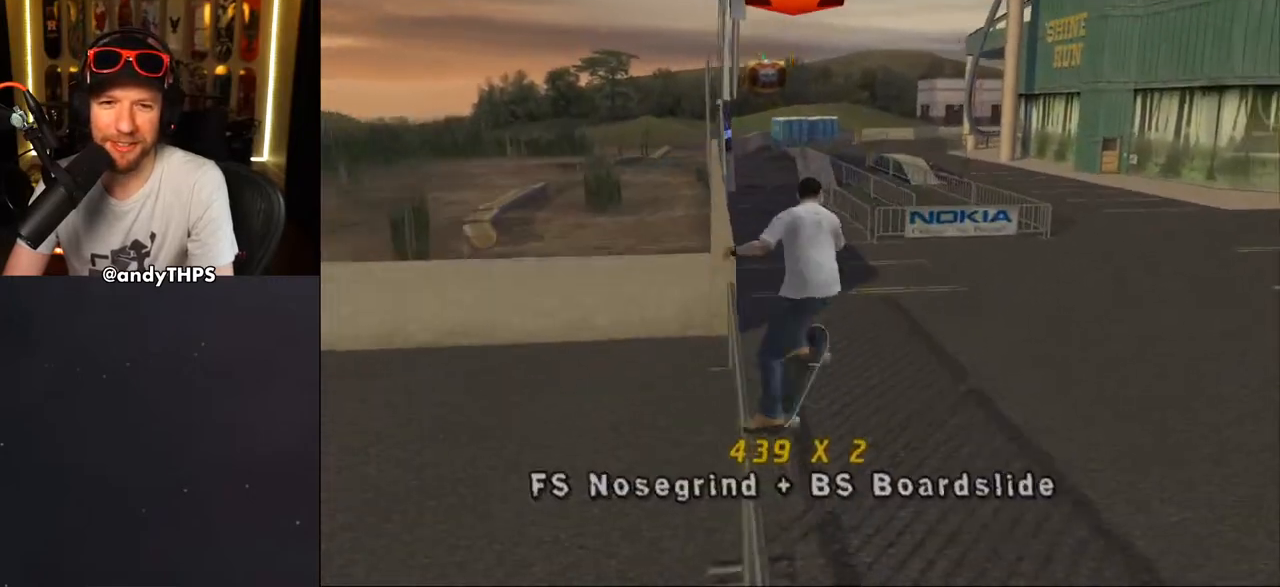
{"buttons": ["CROSS", "R1"], "left_stick": "center", "right_stick": "center", "events": [[100, "DPAD_RIGHT", "up"], [217, "L1", "up"], [400, "R1", "down"]]}
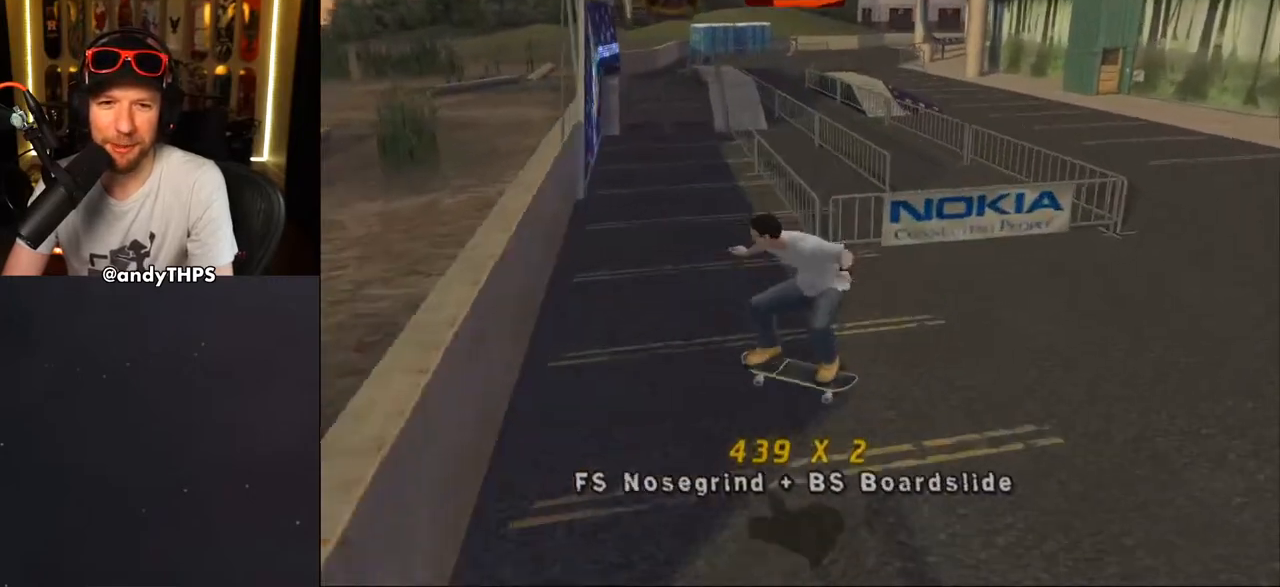
{"buttons": ["CROSS"], "left_stick": "center", "right_stick": "center", "events": [[117, "R1", "up"], [283, "DPAD_RIGHT", "down"], [483, "DPAD_RIGHT", "up"]]}
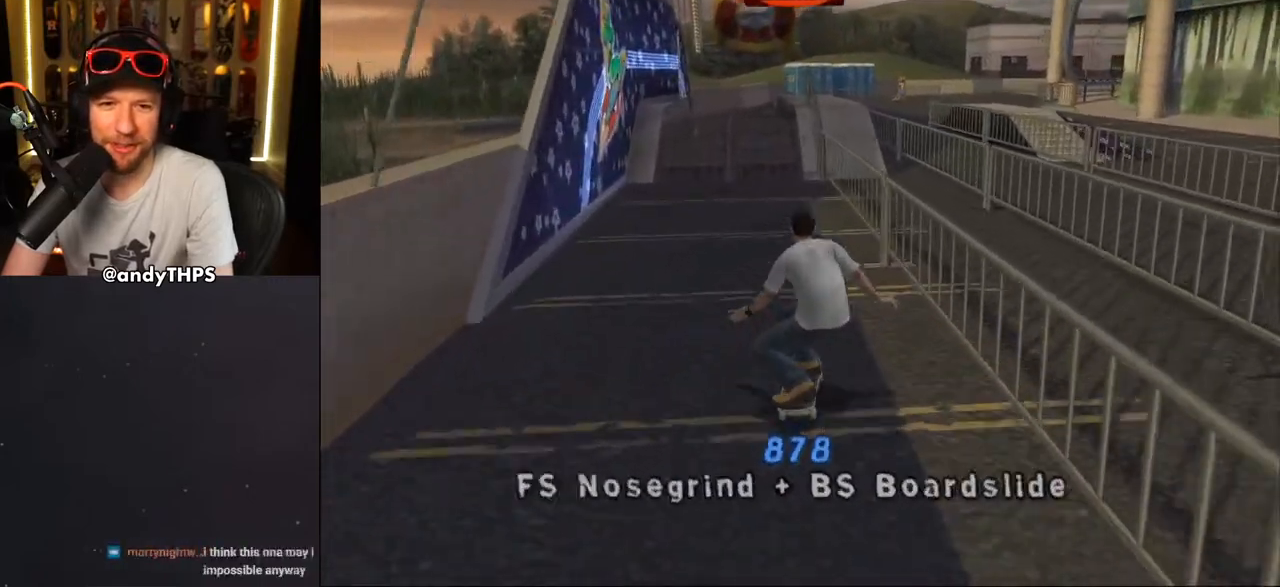
{"buttons": ["CROSS", "DPAD_UP"], "left_stick": "center", "right_stick": "center", "events": [[33, "CROSS", "up"], [67, "DPAD_UP", "down"], [83, "TRIANGLE", "down"], [317, "DPAD_UP", "up"], [333, "CROSS", "down"], [333, "DPAD_UP", "down"], [333, "TRIANGLE", "up"], [417, "DPAD_UP", "up"], [433, "DPAD_UP", "down"]]}
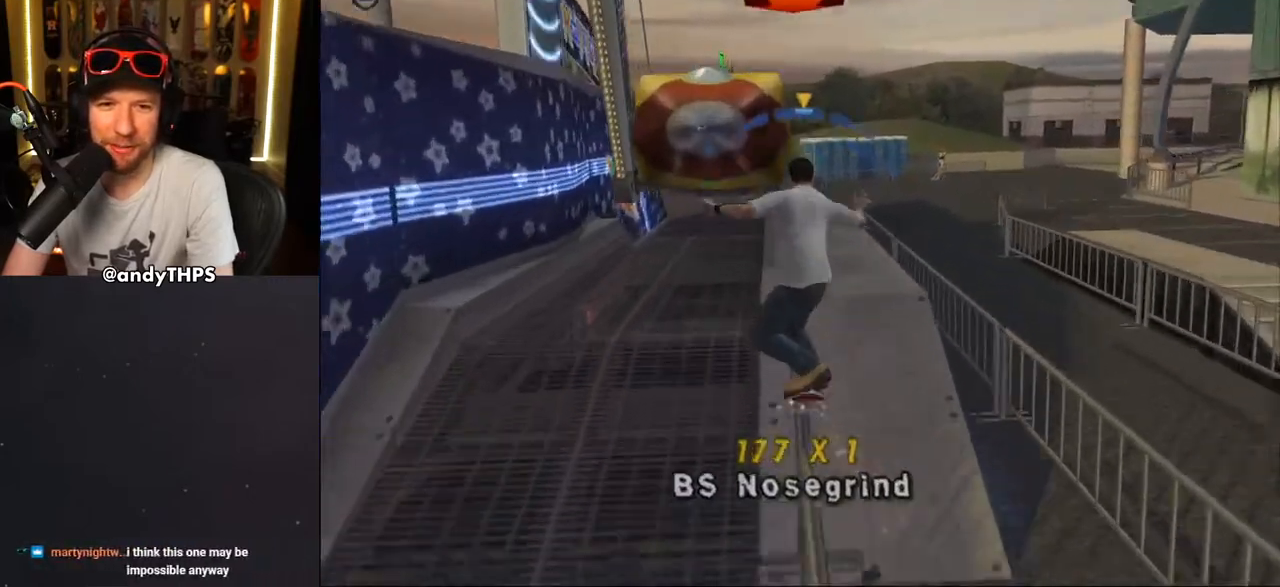
{"buttons": ["SQUARE", "DPAD_UP"], "left_stick": "center", "right_stick": "center", "events": [[67, "DPAD_UP", "up"], [83, "CROSS", "up"], [117, "DPAD_UP", "down"], [400, "SQUARE", "down"]]}
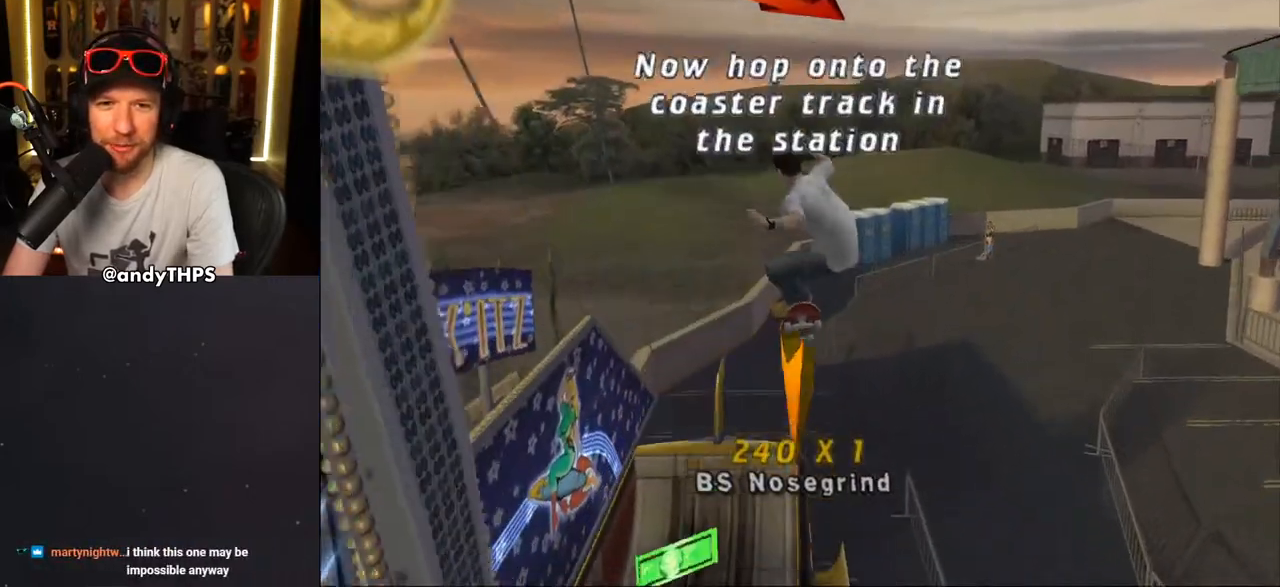
{"buttons": ["TRIANGLE"], "left_stick": "center", "right_stick": "center", "events": [[33, "SQUARE", "up"], [350, "DPAD_UP", "up"], [433, "TRIANGLE", "down"]]}
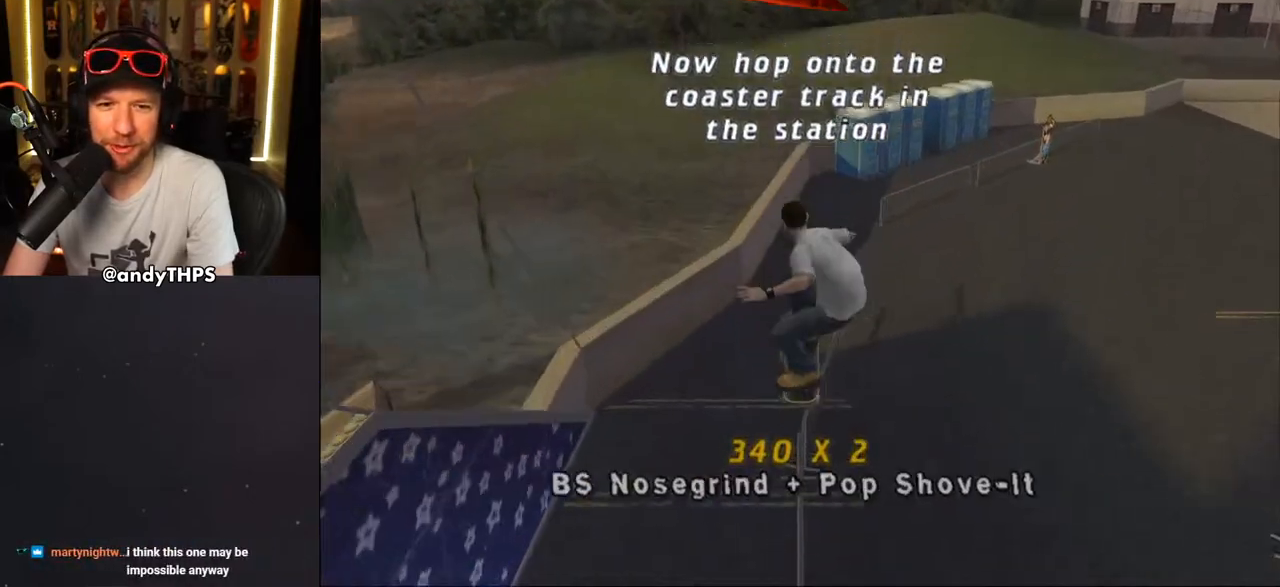
{"buttons": ["CROSS", "DPAD_RIGHT"], "left_stick": "center", "right_stick": "center", "events": [[117, "DPAD_UP", "down"], [233, "DPAD_UP", "up"], [367, "CROSS", "down"], [450, "TRIANGLE", "up"], [483, "DPAD_RIGHT", "down"]]}
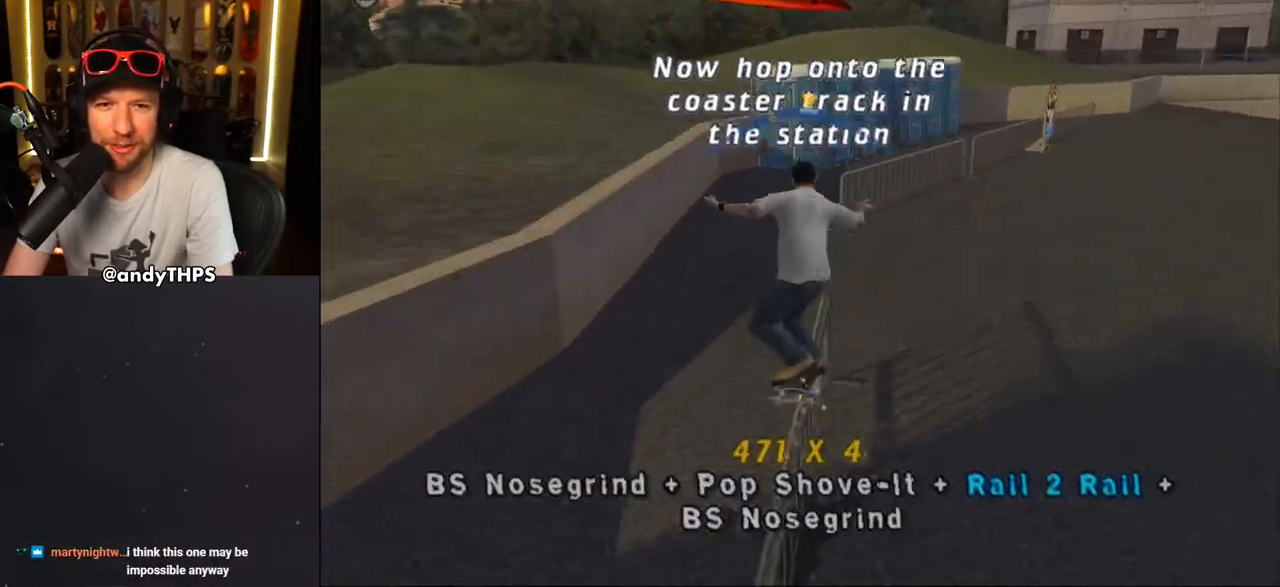
{"buttons": ["CROSS", "TRIANGLE"], "left_stick": "center", "right_stick": "center", "events": [[17, "SQUARE", "down"], [33, "CROSS", "up"], [133, "DPAD_RIGHT", "up"], [167, "CROSS", "down"], [167, "SQUARE", "up"], [450, "TRIANGLE", "down"]]}
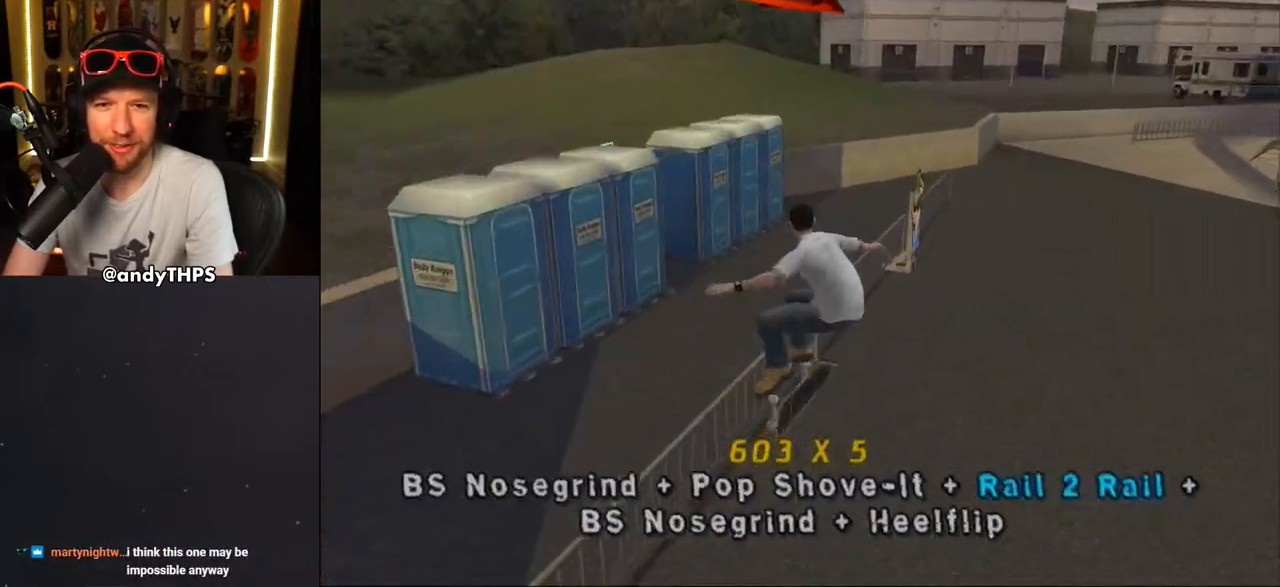
{"buttons": ["CROSS", "DPAD_RIGHT"], "left_stick": "center", "right_stick": "center", "events": [[217, "DPAD_LEFT", "down"], [250, "DPAD_LEFT", "up"], [367, "TRIANGLE", "up"], [450, "DPAD_RIGHT", "down"]]}
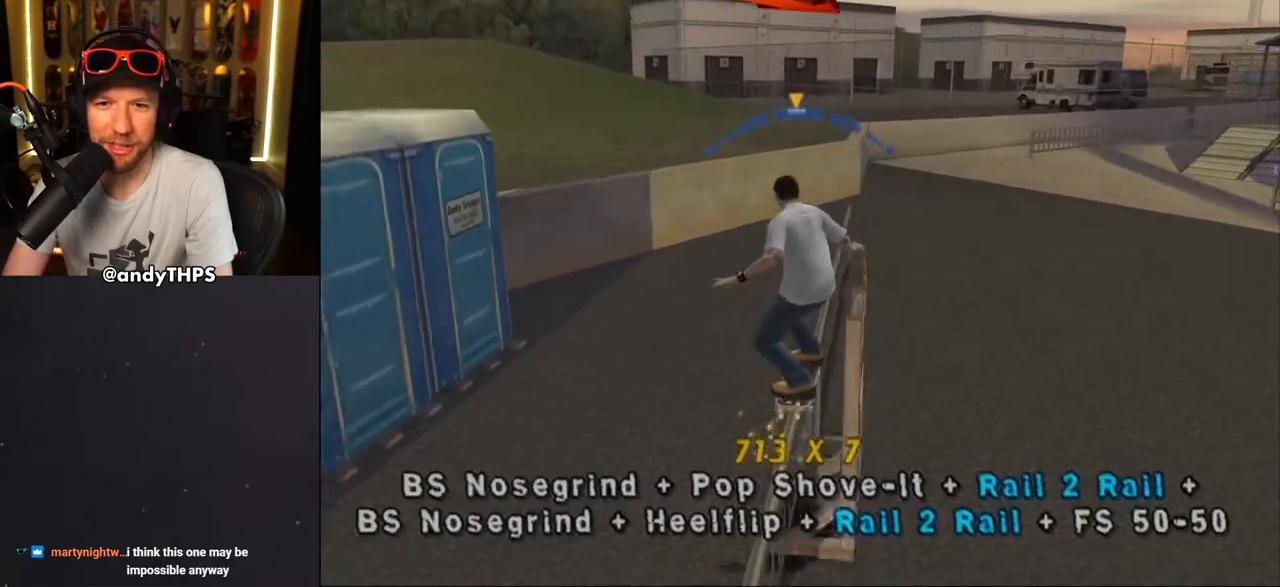
{"buttons": ["CROSS"], "left_stick": "center", "right_stick": "center", "events": [[50, "SQUARE", "down"], [67, "CROSS", "up"], [200, "CROSS", "down"], [200, "DPAD_RIGHT", "up"], [200, "SQUARE", "up"]]}
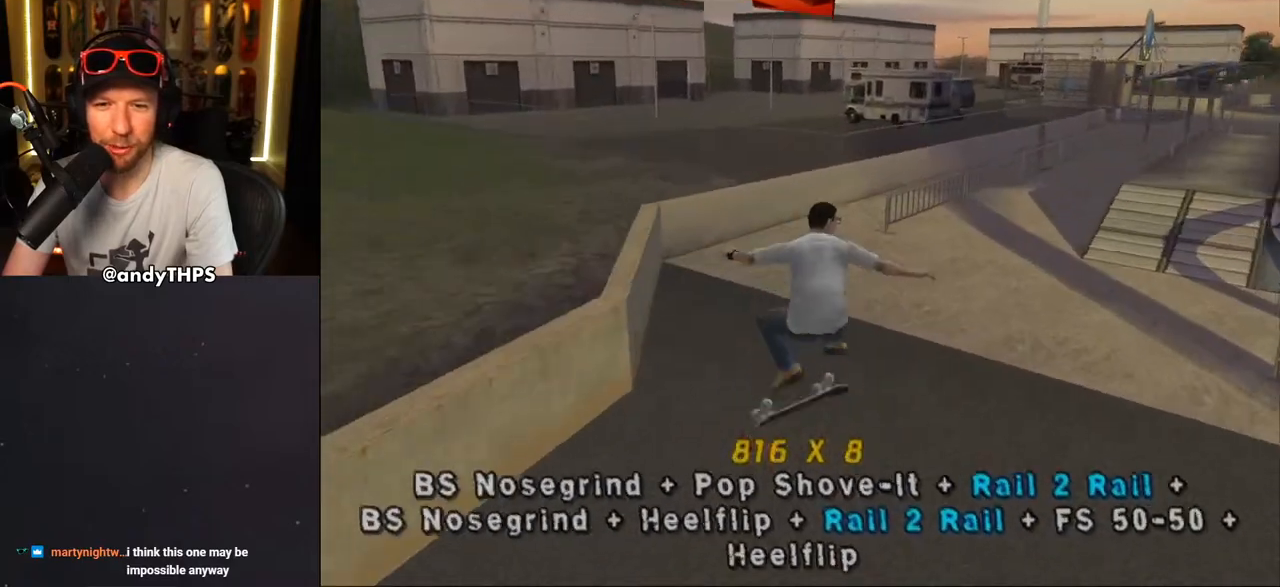
{"buttons": ["CROSS"], "left_stick": "center", "right_stick": "center", "events": [[17, "L1", "down"], [67, "L1", "up"]]}
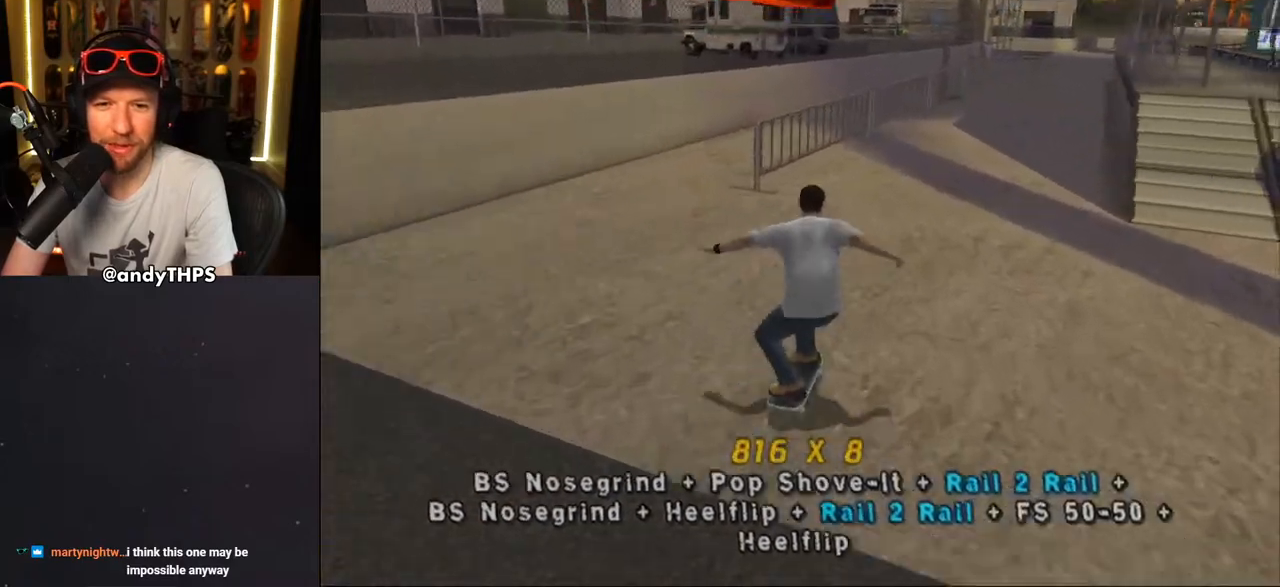
{"buttons": ["TRIANGLE", "DPAD_UP"], "left_stick": "center", "right_stick": "center", "events": [[200, "DPAD_LEFT", "down"], [200, "DPAD_UP", "down"], [333, "DPAD_LEFT", "up"], [333, "DPAD_UP", "up"], [350, "CROSS", "up"], [350, "TRIANGLE", "down"], [500, "DPAD_UP", "down"]]}
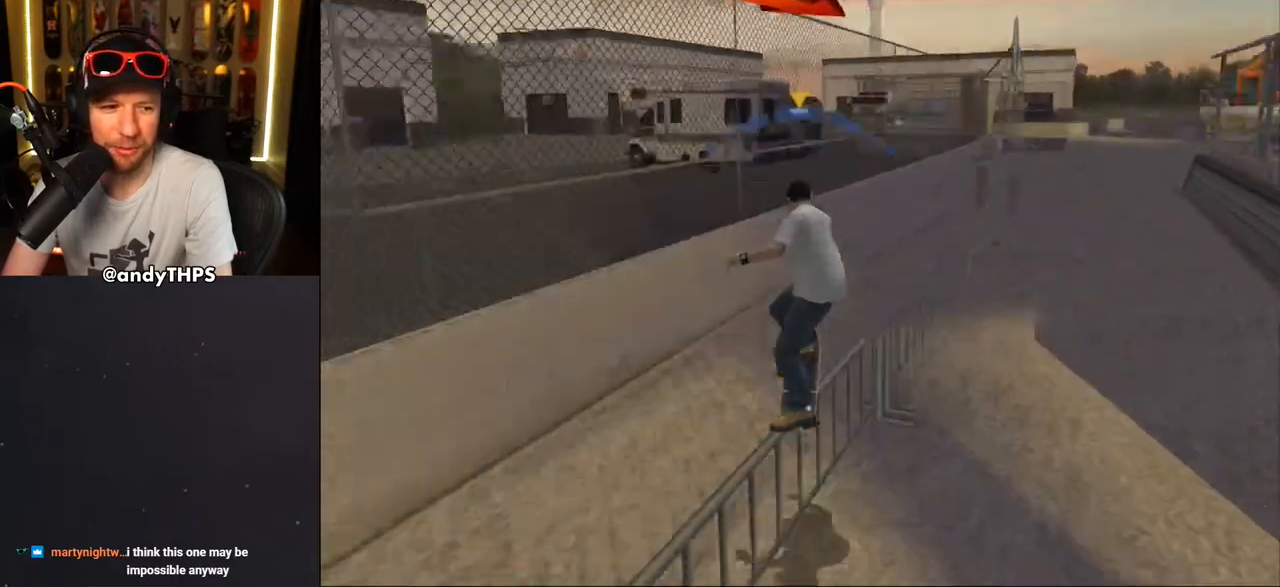
{"buttons": ["CROSS"], "left_stick": "center", "right_stick": "center", "events": [[100, "DPAD_UP", "up"], [217, "TRIANGLE", "up"], [233, "CROSS", "down"], [250, "DPAD_RIGHT", "down"], [300, "SQUARE", "down"], [333, "CROSS", "up"], [450, "CROSS", "down"], [467, "SQUARE", "up"], [483, "DPAD_RIGHT", "up"]]}
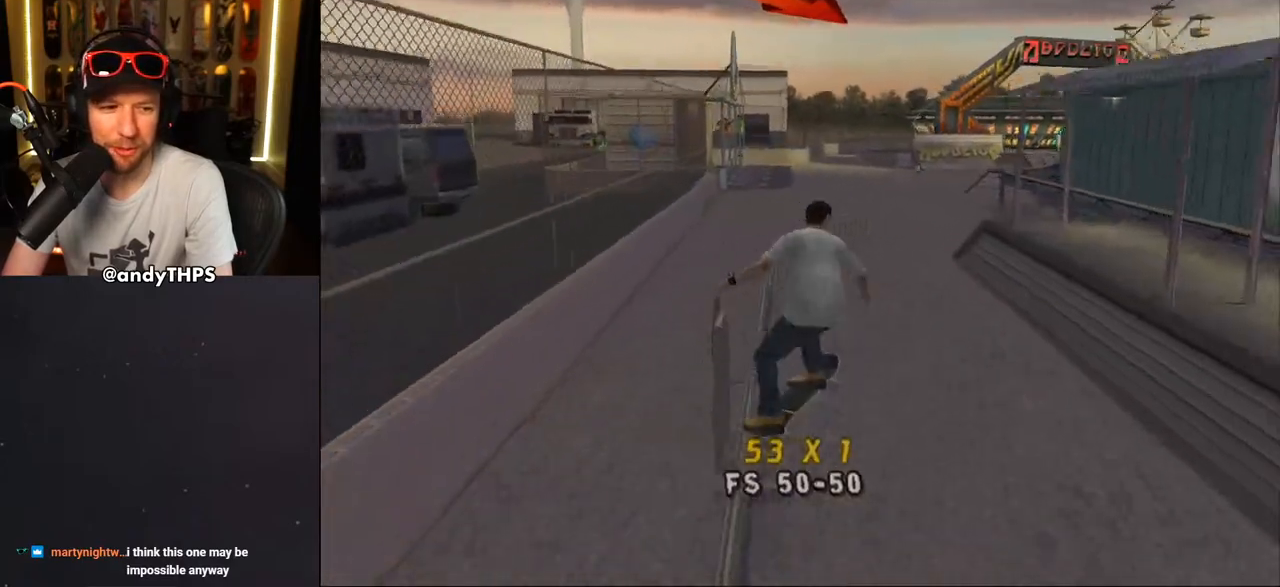
{"buttons": ["CROSS", "TRIANGLE"], "left_stick": "center", "right_stick": "center", "events": [[183, "L1", "down"], [250, "L1", "up"], [400, "TRIANGLE", "down"]]}
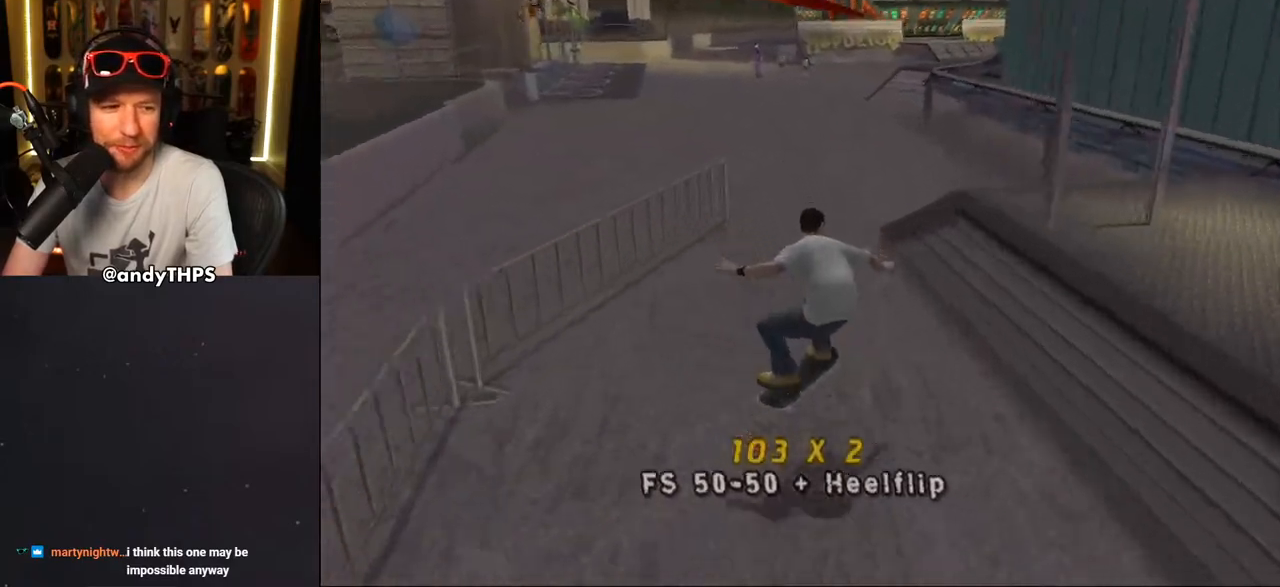
{"buttons": ["TRIANGLE"], "left_stick": "center", "right_stick": "center", "events": [[33, "L1", "down"], [100, "CROSS", "up"], [100, "L1", "up"], [233, "CROSS", "down"], [300, "CROSS", "up"], [417, "CROSS", "down"], [483, "CROSS", "up"]]}
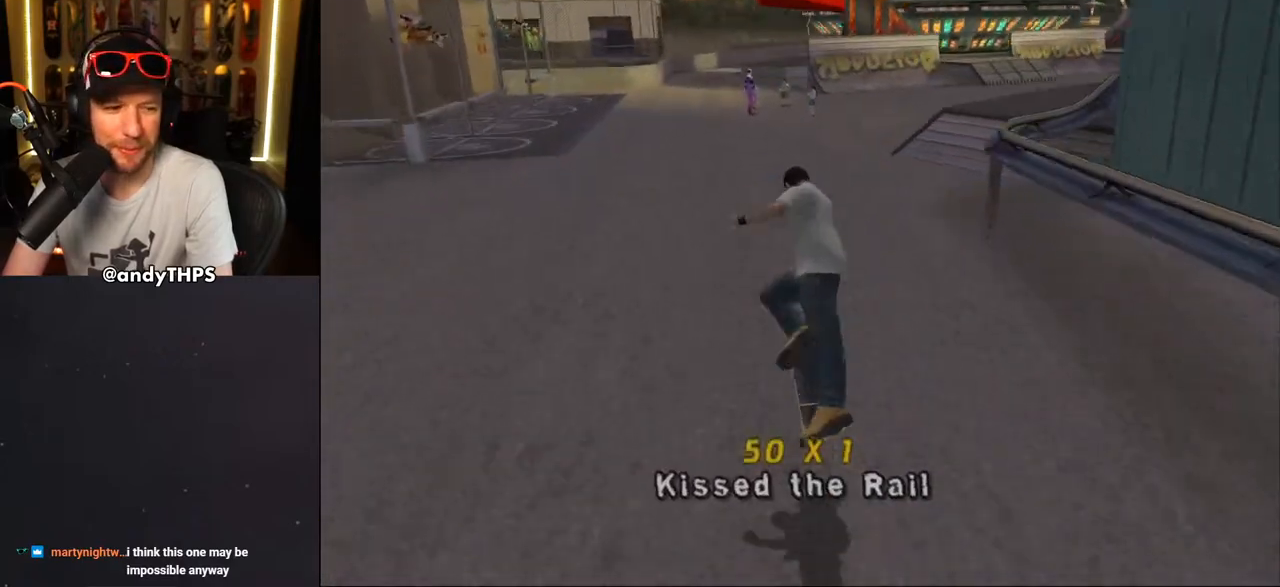
{"buttons": [], "left_stick": "center", "right_stick": "center", "events": [[67, "CROSS", "down"], [100, "TRIANGLE", "up"], [350, "CROSS", "up"]]}
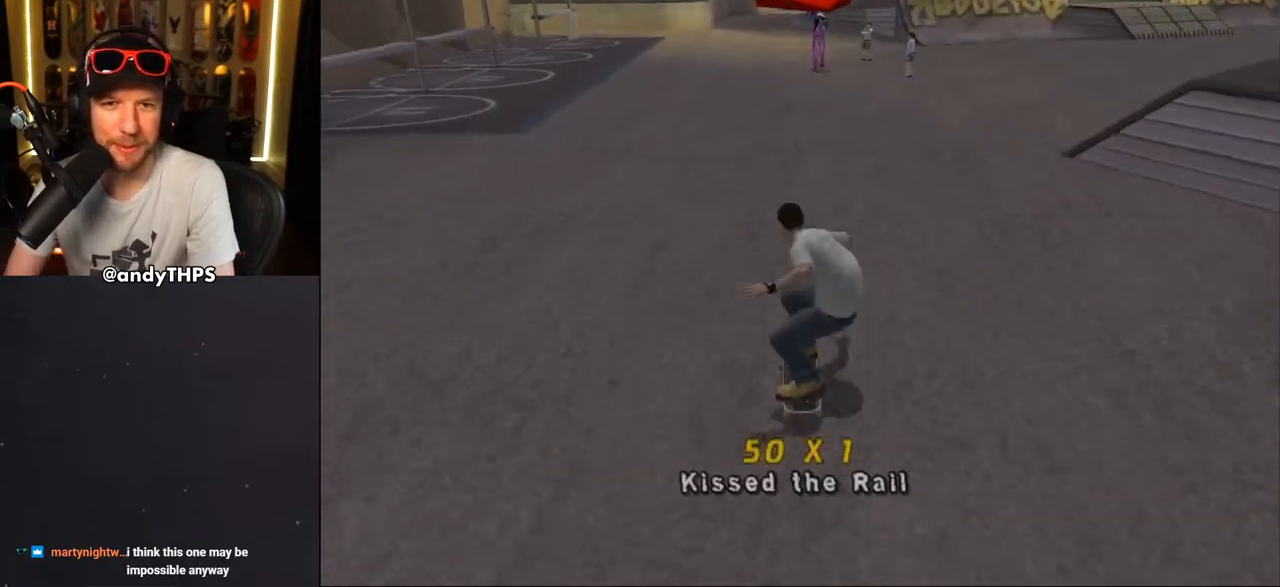
{"buttons": [], "left_stick": "center", "right_stick": "center", "events": [[150, "DPAD_RIGHT", "down"], [450, "DPAD_RIGHT", "up"]]}
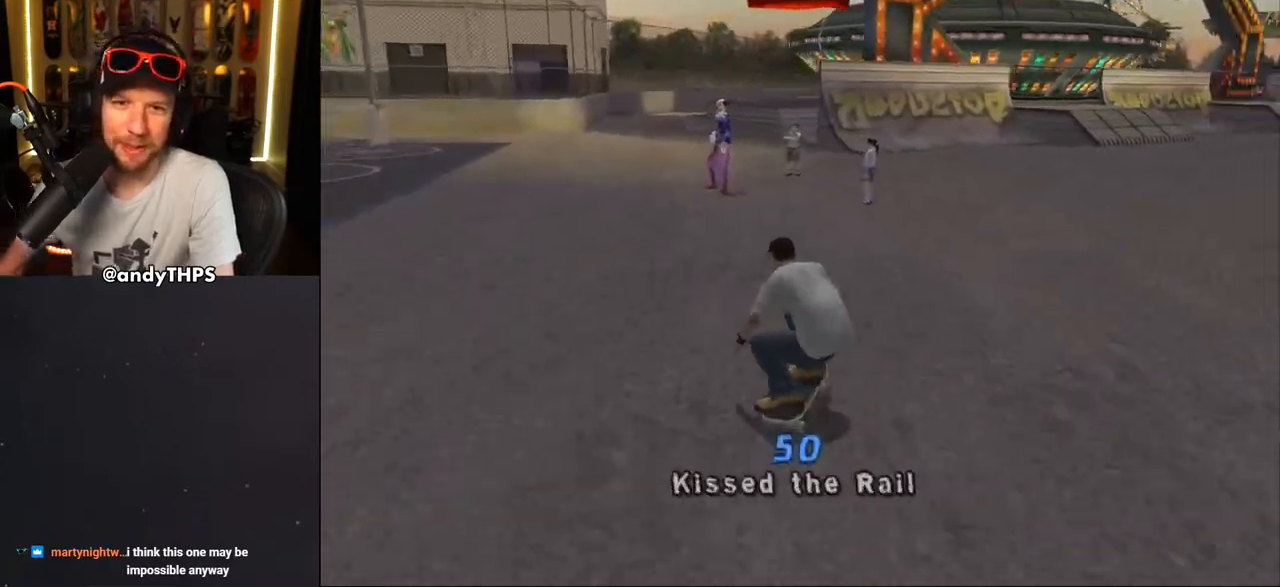
{"buttons": ["DPAD_DOWN", "DPAD_RIGHT"], "left_stick": "center", "right_stick": "center", "events": [[167, "DPAD_DOWN", "down"], [167, "DPAD_RIGHT", "down"]]}
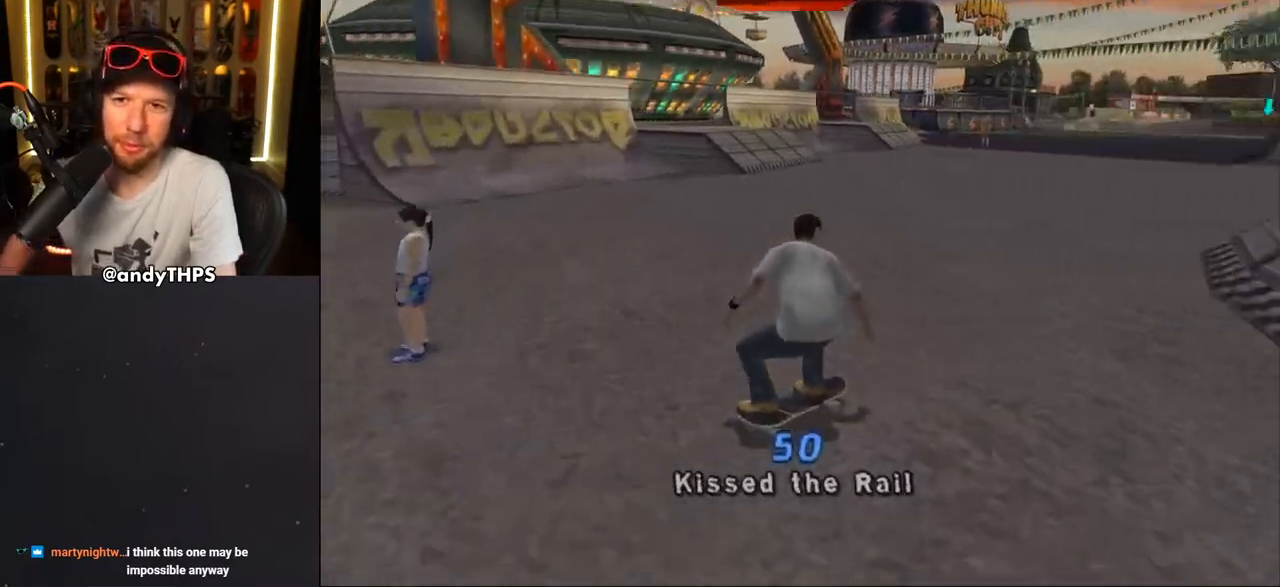
{"buttons": ["CROSS", "DPAD_RIGHT"], "left_stick": "center", "right_stick": "center", "events": [[500, "CROSS", "down"], [500, "DPAD_DOWN", "up"]]}
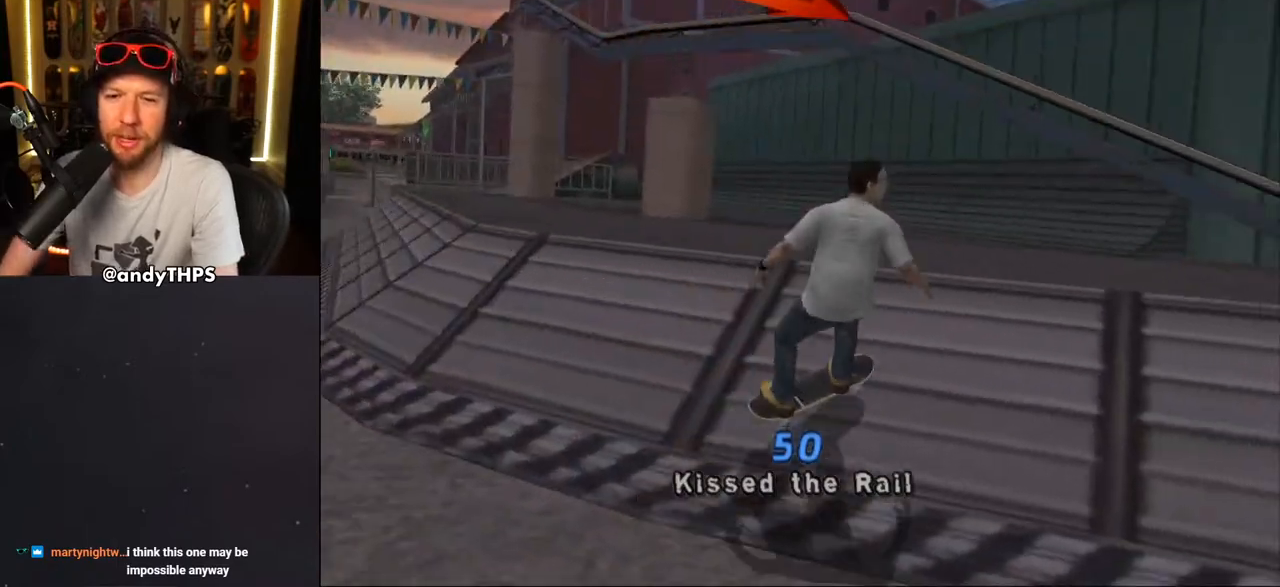
{"buttons": [], "left_stick": "center", "right_stick": "center", "events": [[117, "DPAD_RIGHT", "up"], [167, "CROSS", "up"], [250, "CROSS", "down"], [333, "CROSS", "up"]]}
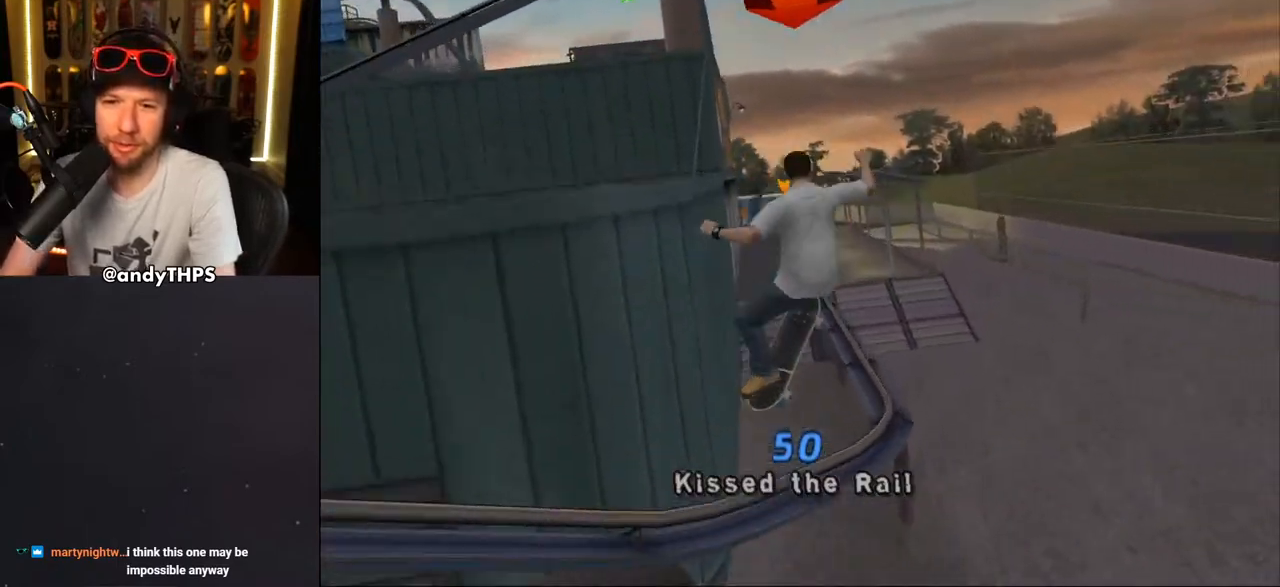
{"buttons": ["CROSS"], "left_stick": "center", "right_stick": "center", "events": [[133, "CROSS", "down"]]}
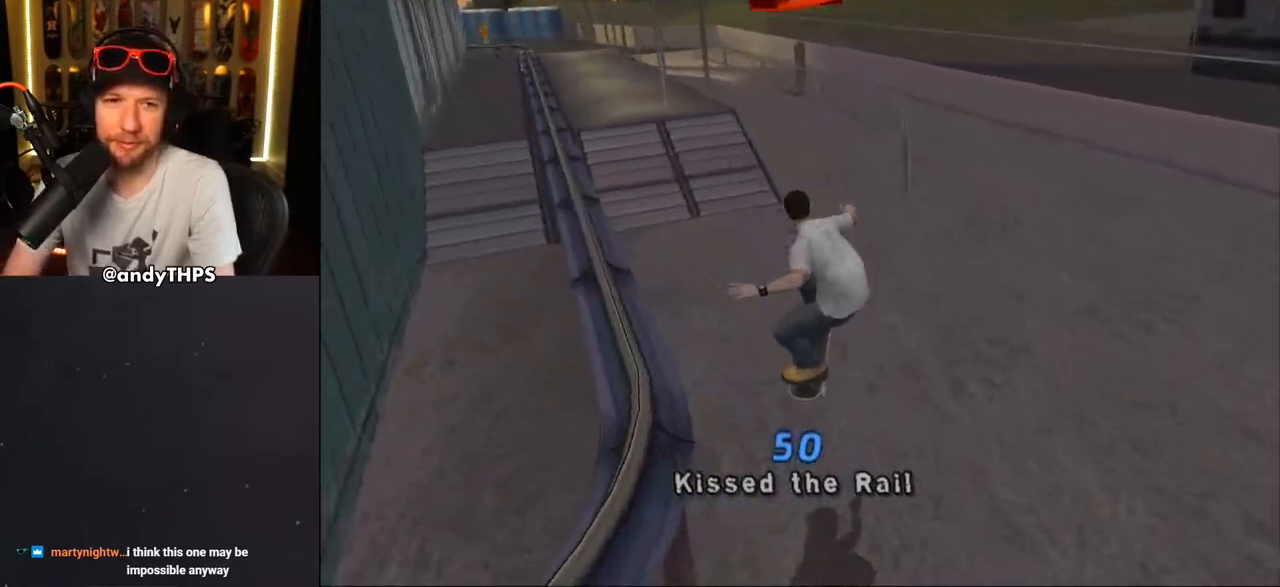
{"buttons": ["CROSS", "DPAD_UP"], "left_stick": "center", "right_stick": "center", "events": [[50, "DPAD_DOWN", "down"], [50, "DPAD_LEFT", "down"], [283, "DPAD_DOWN", "up"], [283, "DPAD_UP", "down"], [483, "DPAD_LEFT", "up"]]}
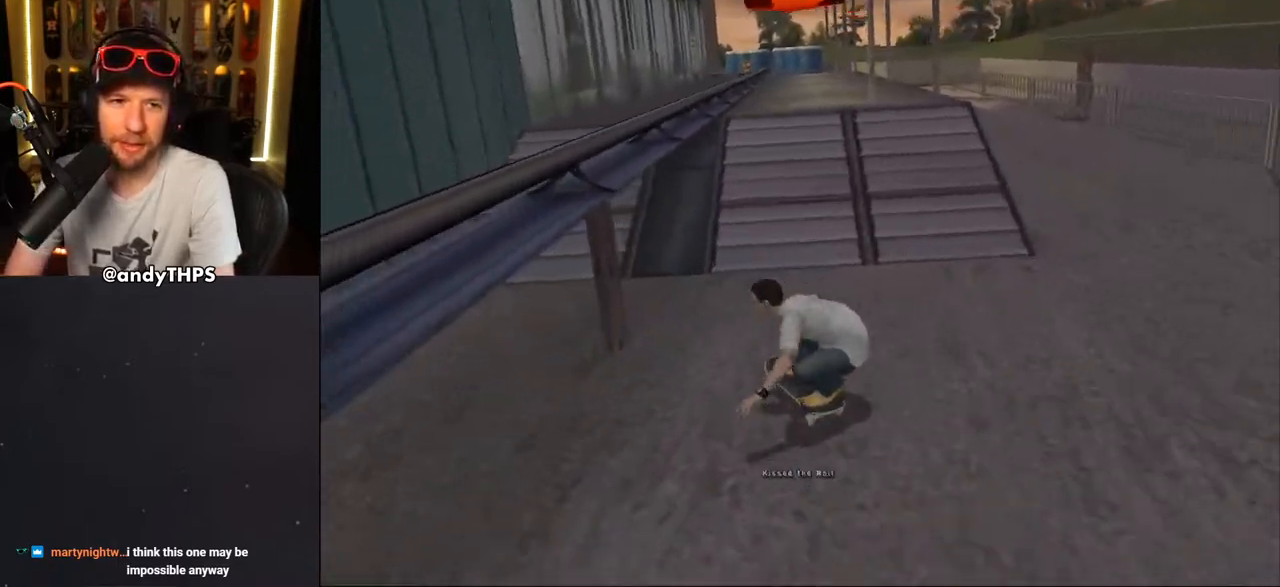
{"buttons": [], "left_stick": "center", "right_stick": "center", "events": [[17, "CROSS", "up"], [33, "TRIANGLE", "down"], [50, "DPAD_RIGHT", "down"], [167, "DPAD_RIGHT", "up"], [217, "DPAD_UP", "up"], [467, "TRIANGLE", "up"]]}
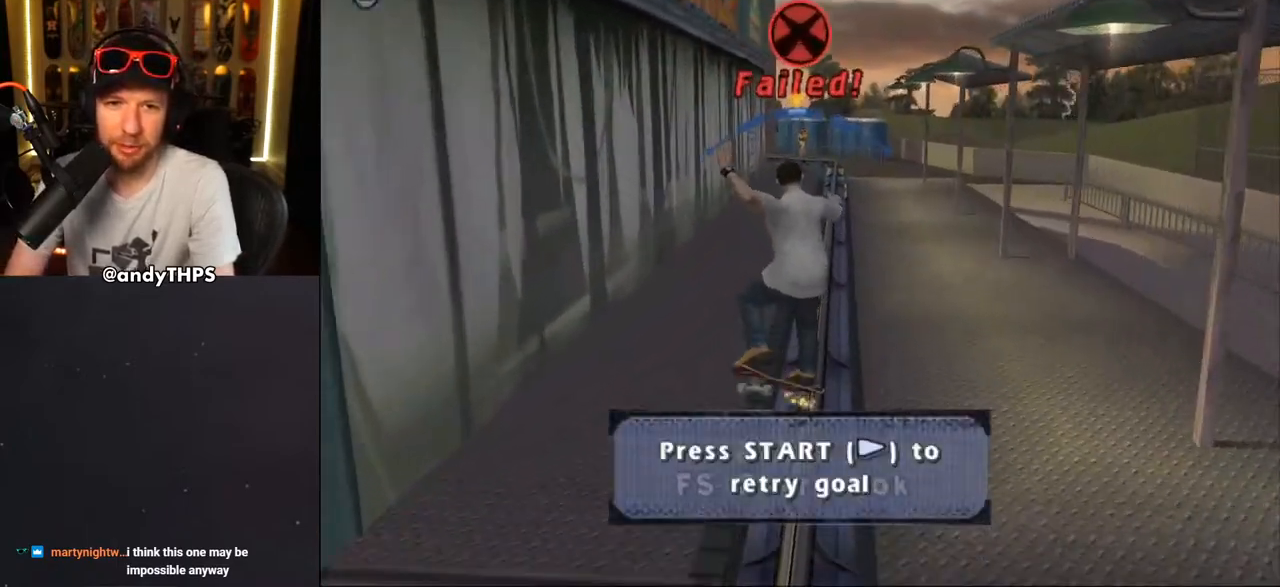
{"buttons": ["START"], "left_stick": "center", "right_stick": "down-left", "events": [[17, "CROSS", "down"], [350, "CROSS", "up"], [450, "right_stick", "down-left"], [483, "START", "down"]]}
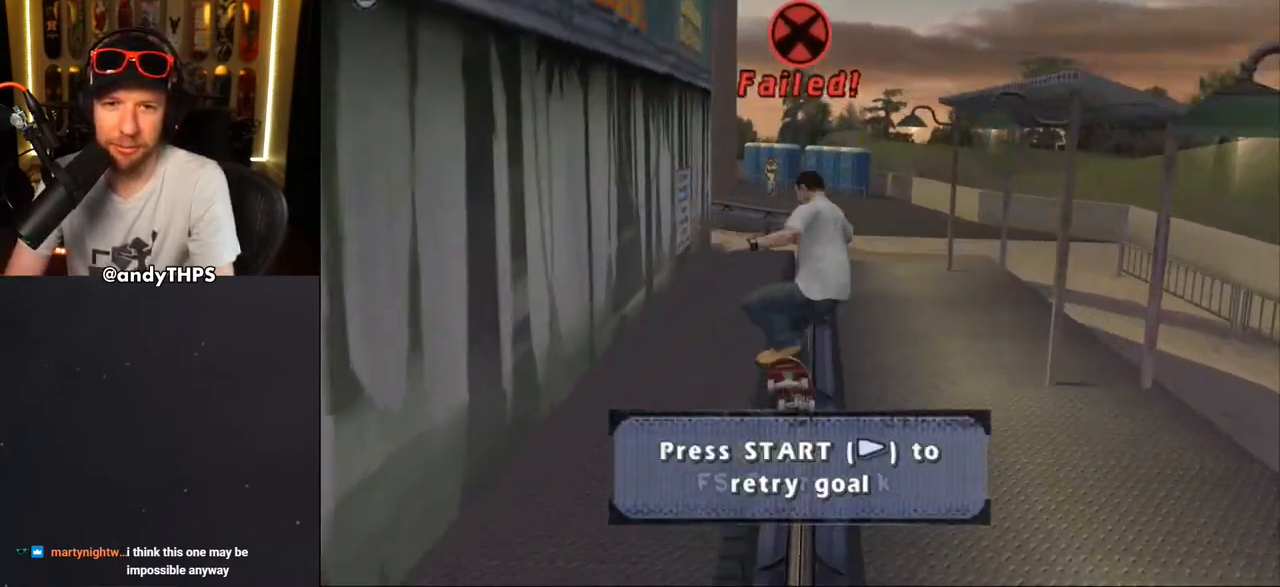
{"buttons": ["START"], "left_stick": "center", "right_stick": "center", "events": [[17, "right_stick", "center"], [233, "DPAD_DOWN", "down"], [283, "DPAD_DOWN", "up"]]}
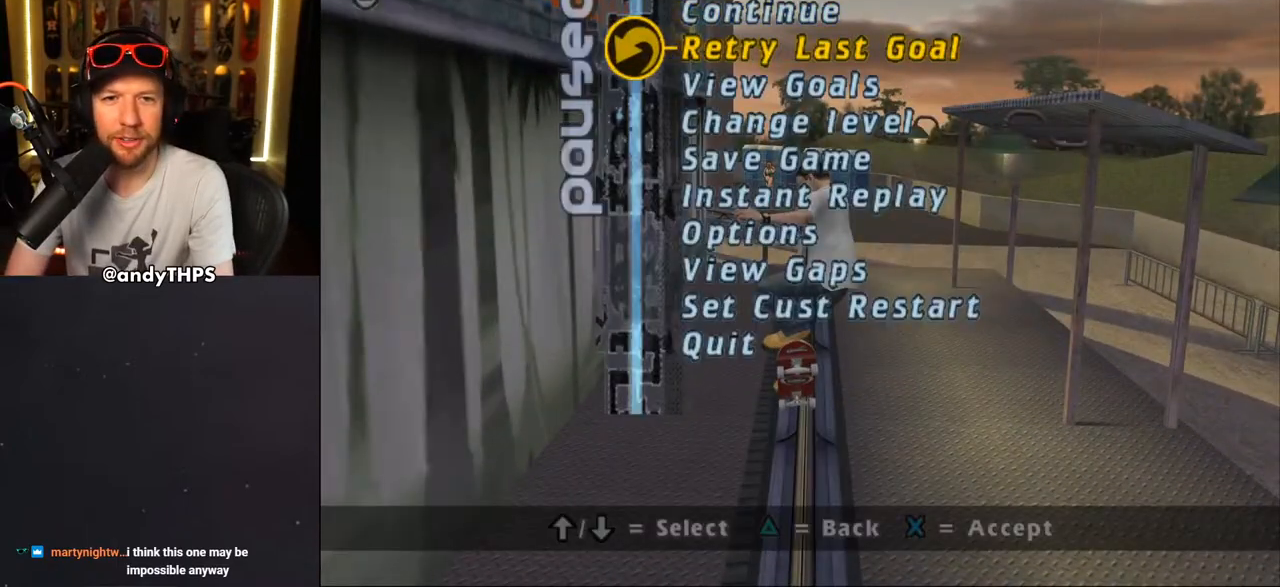
{"buttons": [], "left_stick": "center", "right_stick": "center", "events": [[333, "START", "up"]]}